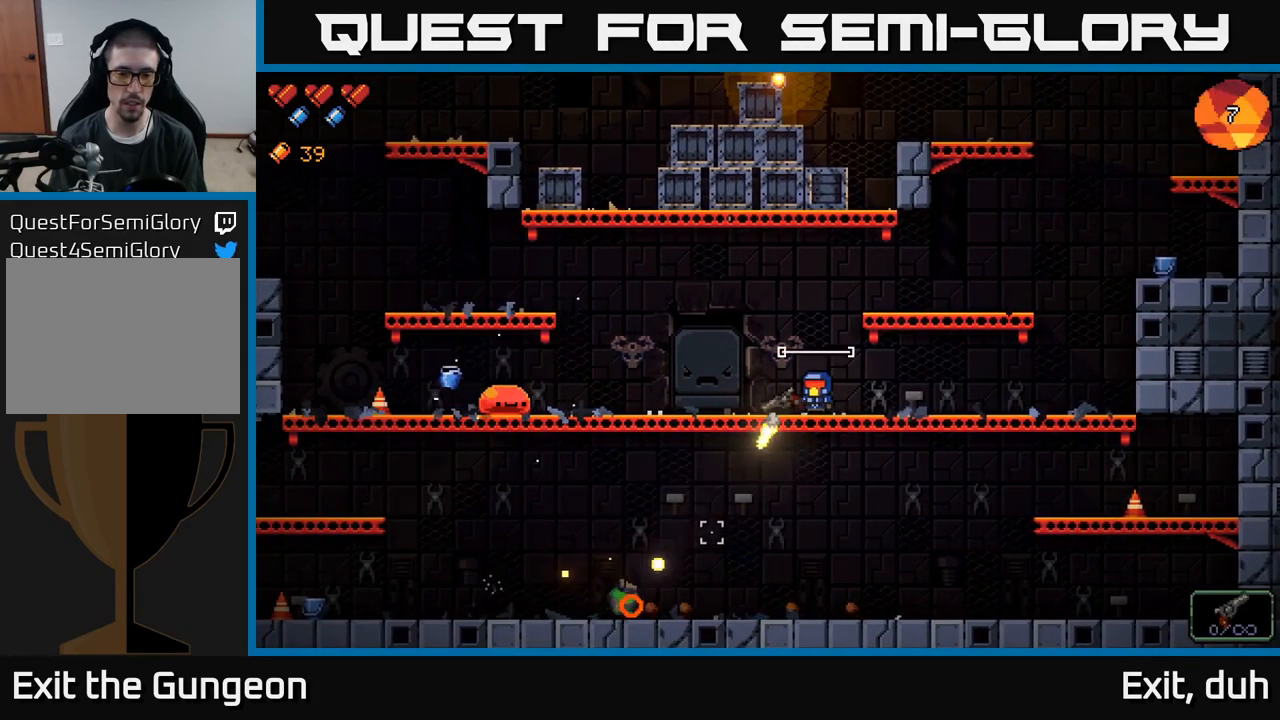
Gameplay with a controller (Xbox layout); each line is a JSON object with the inputs held at the frame after it. "events" lists button and stick changes between this image and that frame as [ms after this image, input, new state], when the widget could be followed in between.
{"buttons": [], "left_stick": "left", "right_stick": "left", "events": [[100, "R2", "down"], [184, "R2", "up"], [400, "left_stick", "left"], [450, "right_stick", "left"]]}
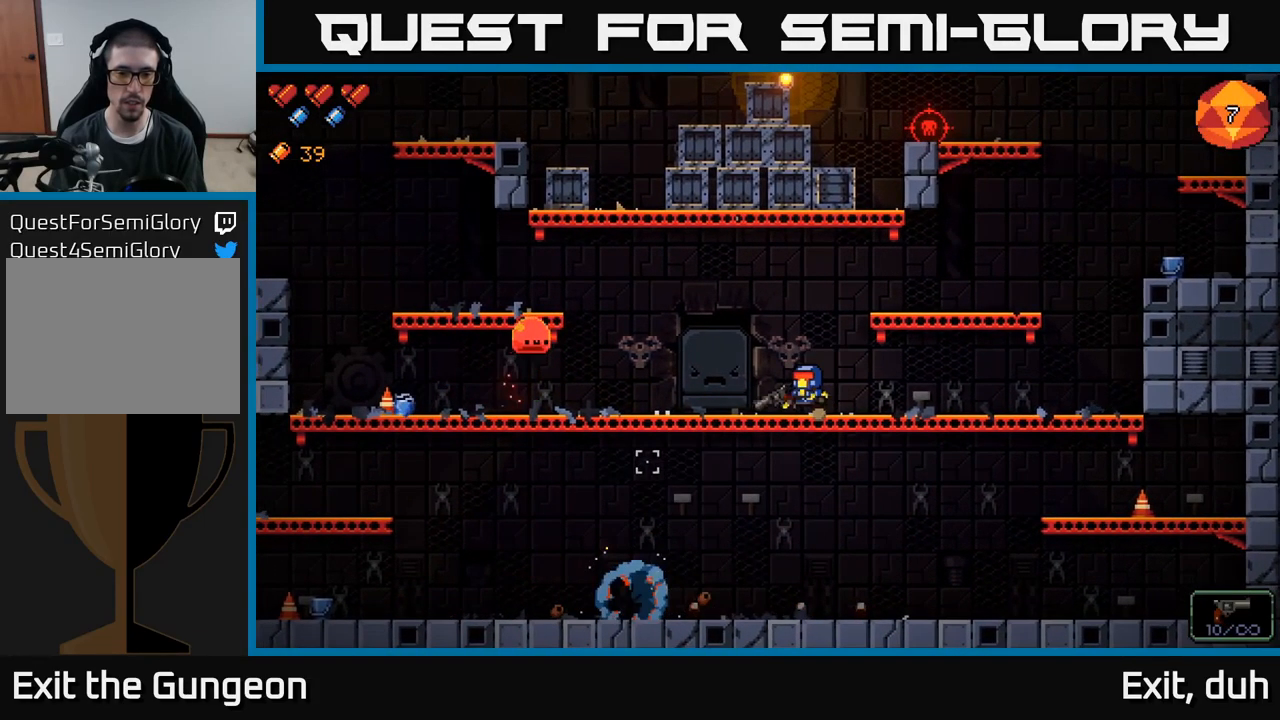
{"buttons": ["R2"], "left_stick": "center", "right_stick": "left", "events": [[384, "R2", "down"], [467, "left_stick", "center"]]}
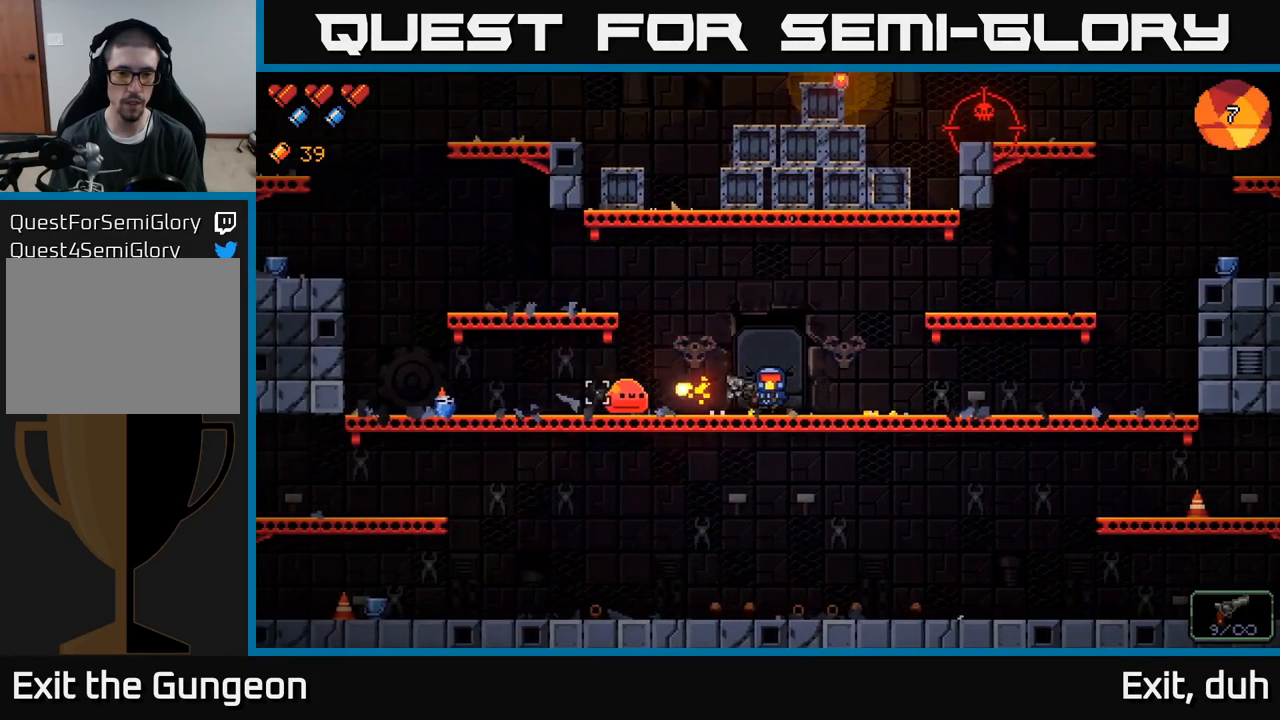
{"buttons": ["R2"], "left_stick": "center", "right_stick": "left", "events": []}
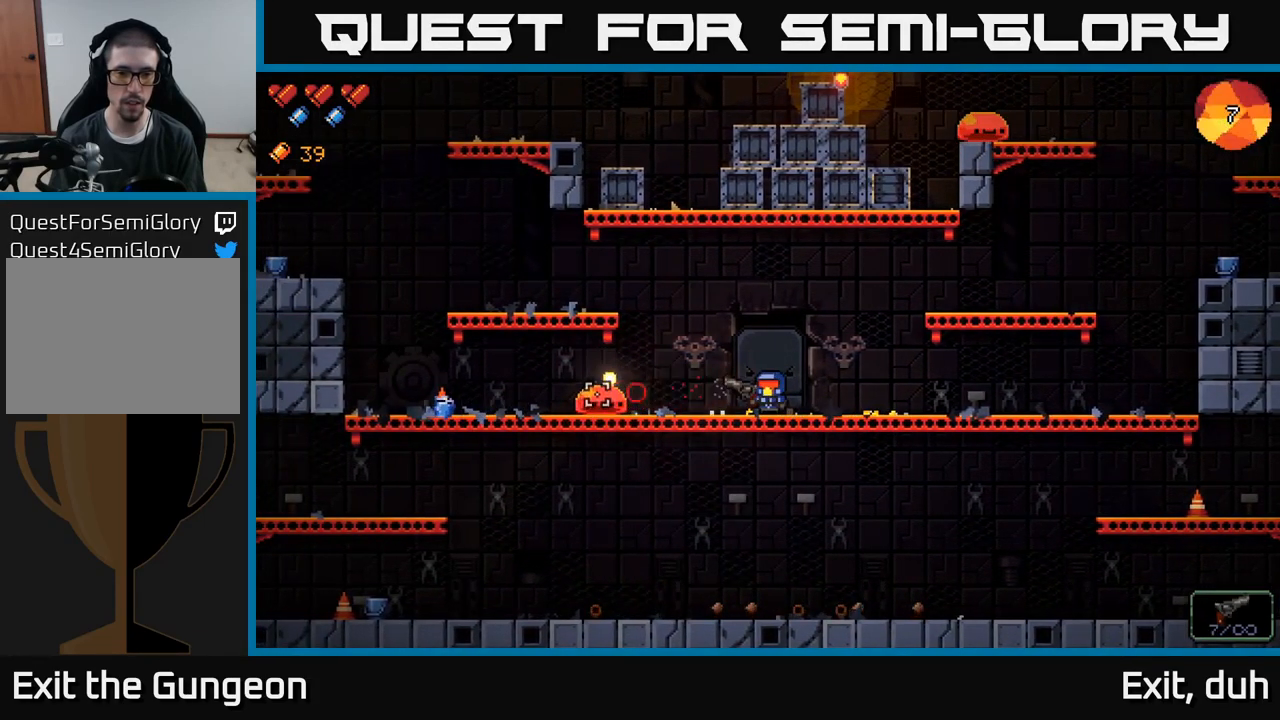
{"buttons": [], "left_stick": "center", "right_stick": "left", "events": [[350, "R2", "up"]]}
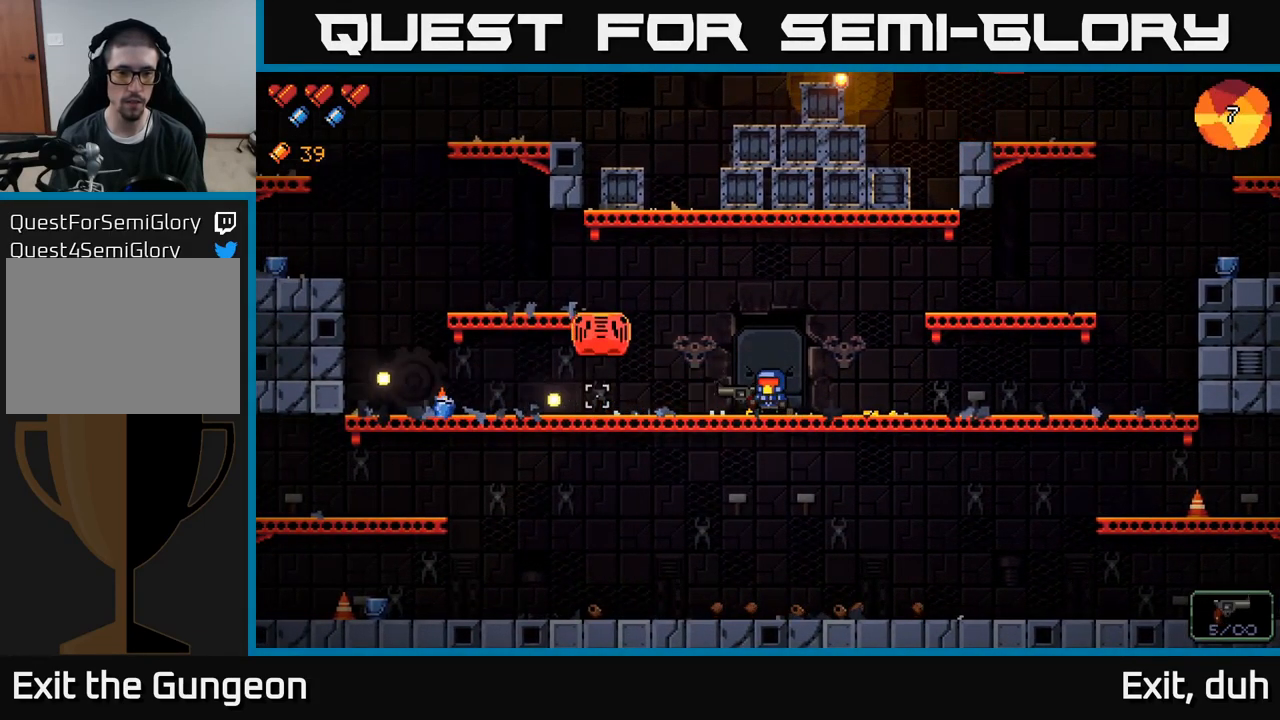
{"buttons": ["R2"], "left_stick": "center", "right_stick": "left", "events": [[50, "left_stick", "left"], [217, "left_stick", "center"], [284, "R2", "down"], [384, "R2", "up"], [484, "R2", "down"]]}
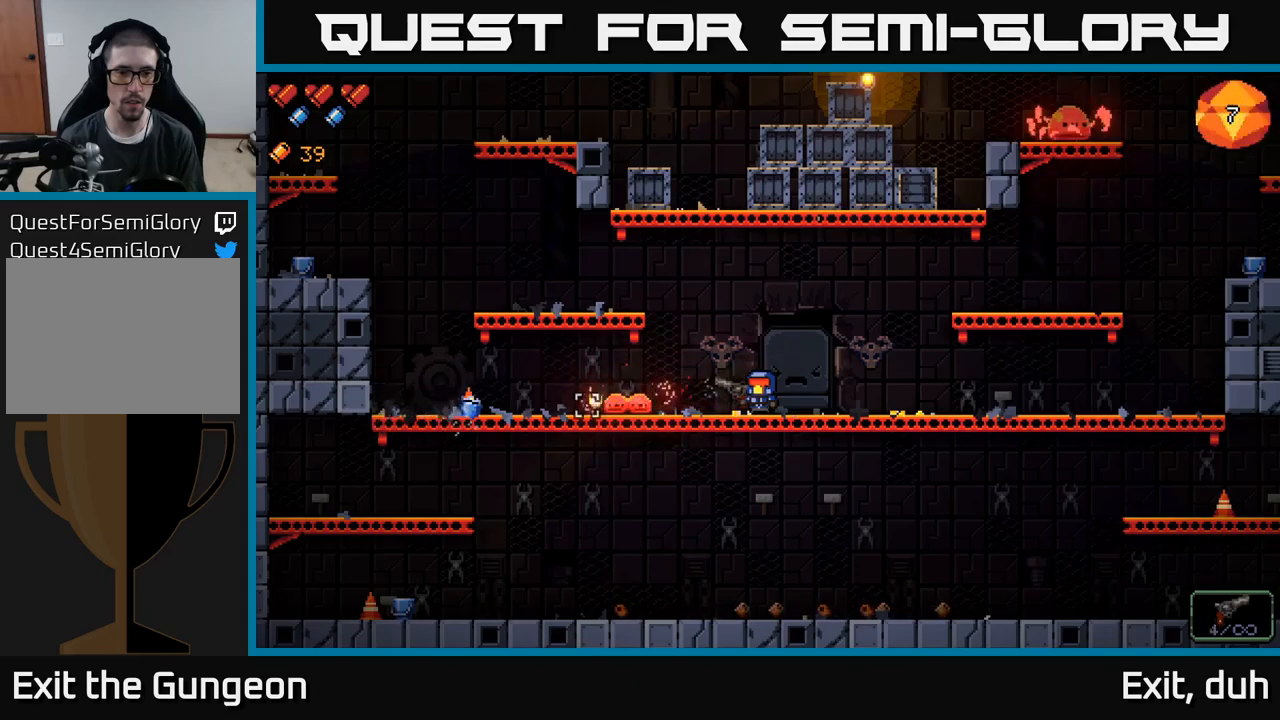
{"buttons": [], "left_stick": "right", "right_stick": "left", "events": [[100, "R2", "up"], [183, "R2", "down"], [283, "R2", "up"], [400, "R2", "down"], [400, "left_stick", "right"], [483, "R2", "up"]]}
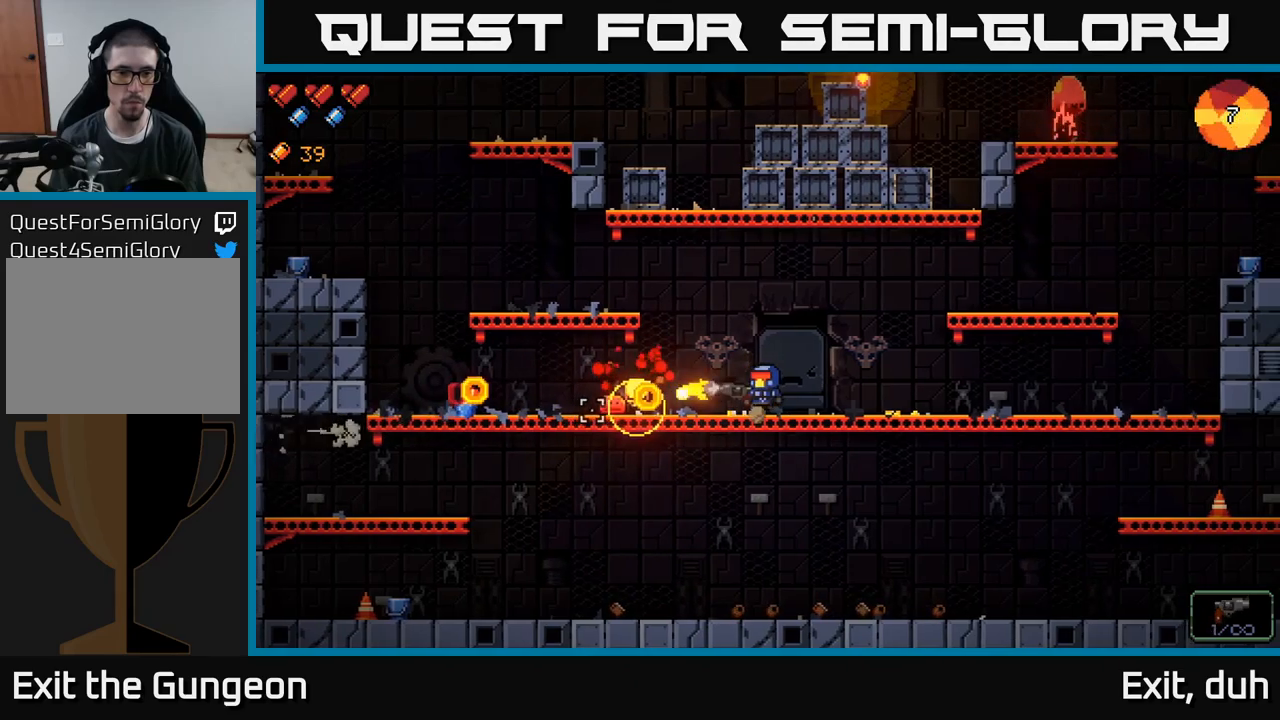
{"buttons": [], "left_stick": "right", "right_stick": "up-left", "events": [[100, "R2", "down"], [100, "left_stick", "center"], [200, "R2", "up"], [383, "left_stick", "right"], [467, "right_stick", "up-left"]]}
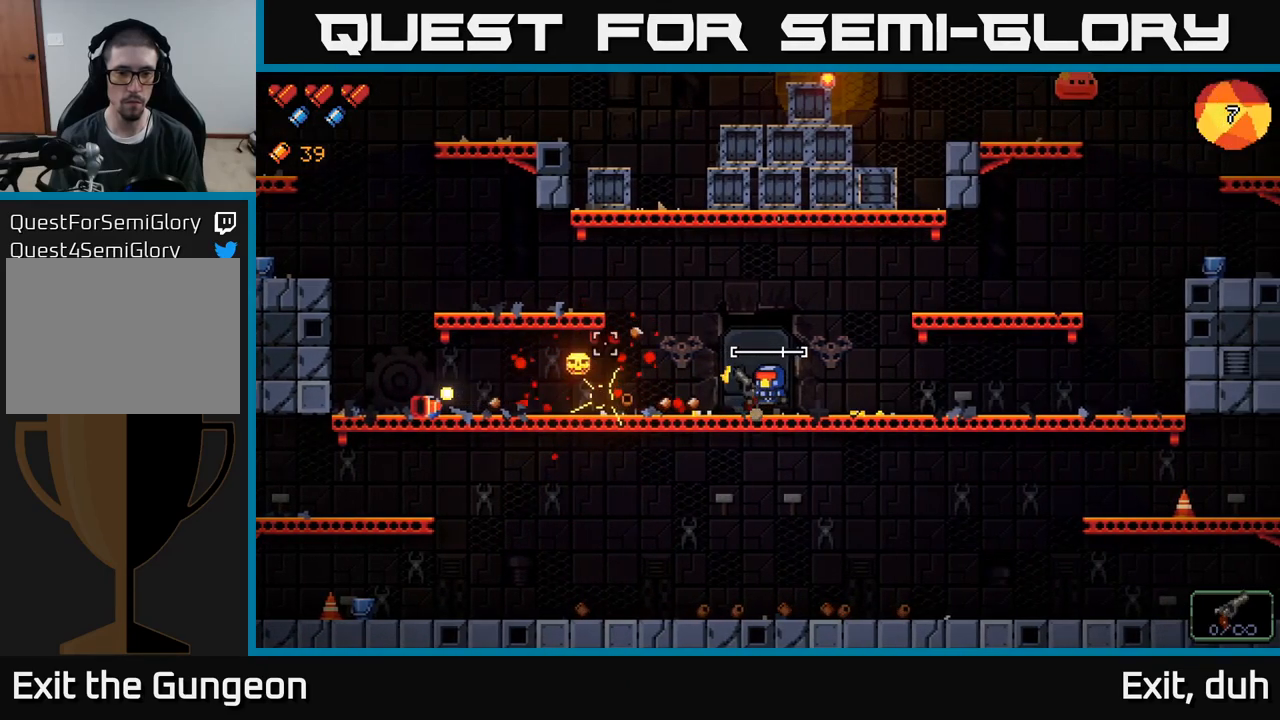
{"buttons": [], "left_stick": "right", "right_stick": "up-right", "events": [[17, "right_stick", "up"], [217, "A", "down"], [350, "right_stick", "up-right"], [417, "A", "up"]]}
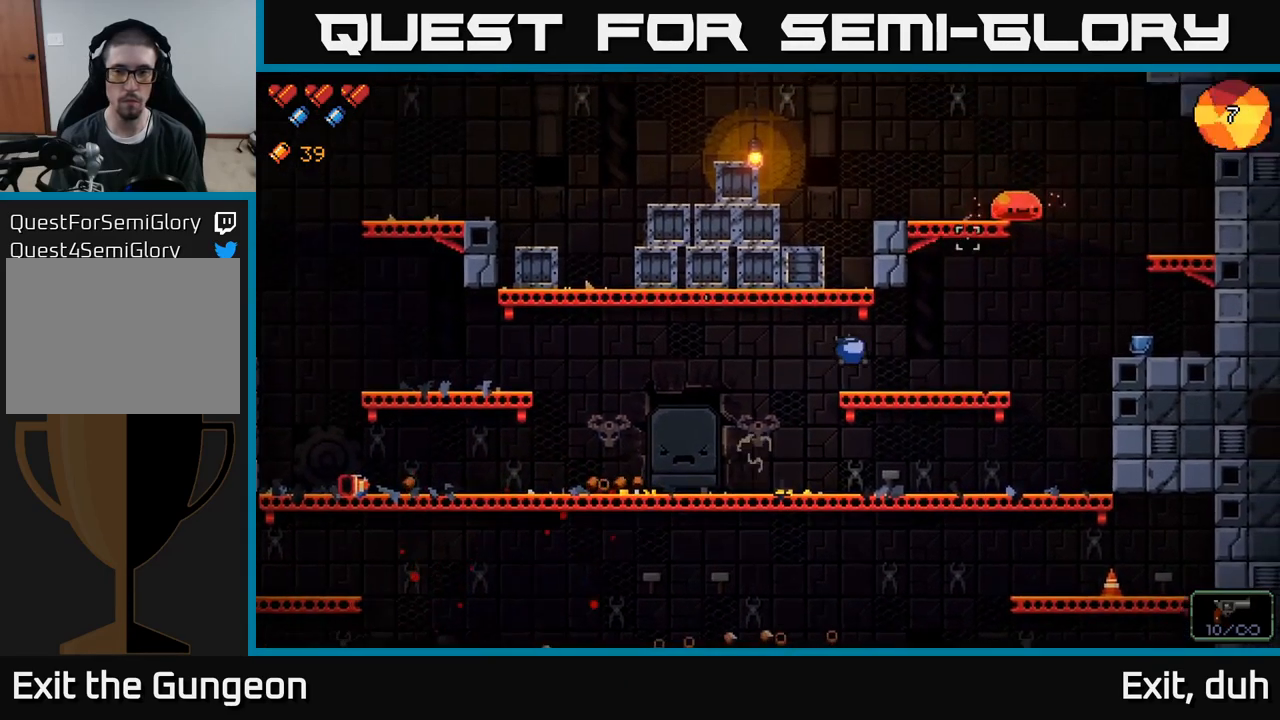
{"buttons": ["R2"], "left_stick": "center", "right_stick": "up-right", "events": [[233, "R2", "down"], [283, "left_stick", "center"], [350, "R2", "up"], [500, "R2", "down"]]}
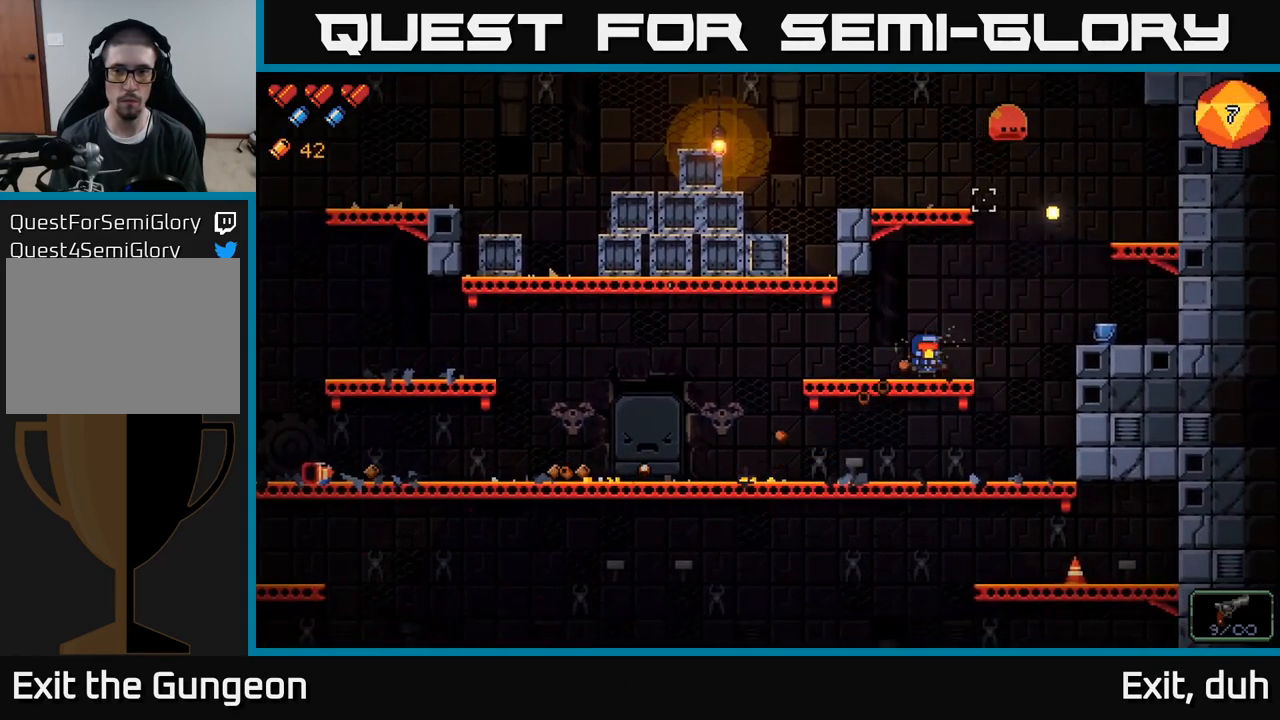
{"buttons": [], "left_stick": "center", "right_stick": "up-right", "events": [[117, "R2", "up"], [200, "R2", "down"], [300, "R2", "up"], [383, "R2", "down"], [483, "R2", "up"]]}
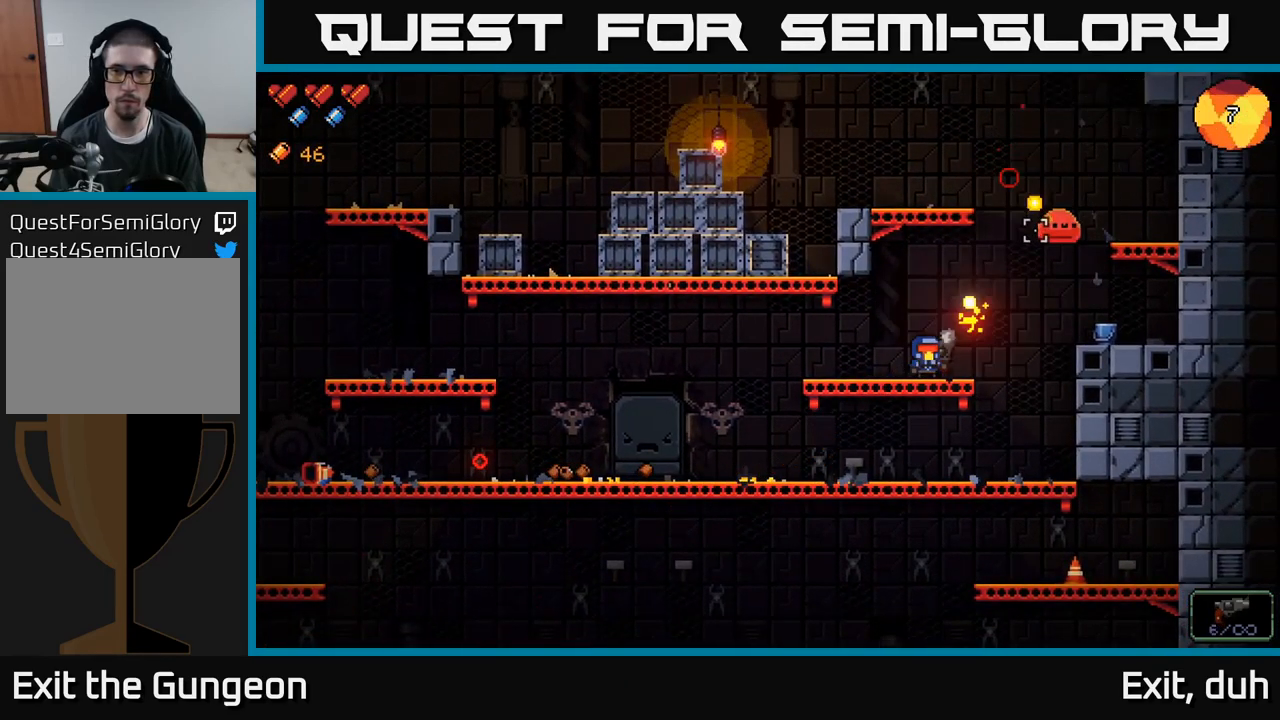
{"buttons": ["R2"], "left_stick": "center", "right_stick": "right", "events": [[133, "right_stick", "right"], [300, "R2", "down"], [367, "R2", "up"], [483, "R2", "down"]]}
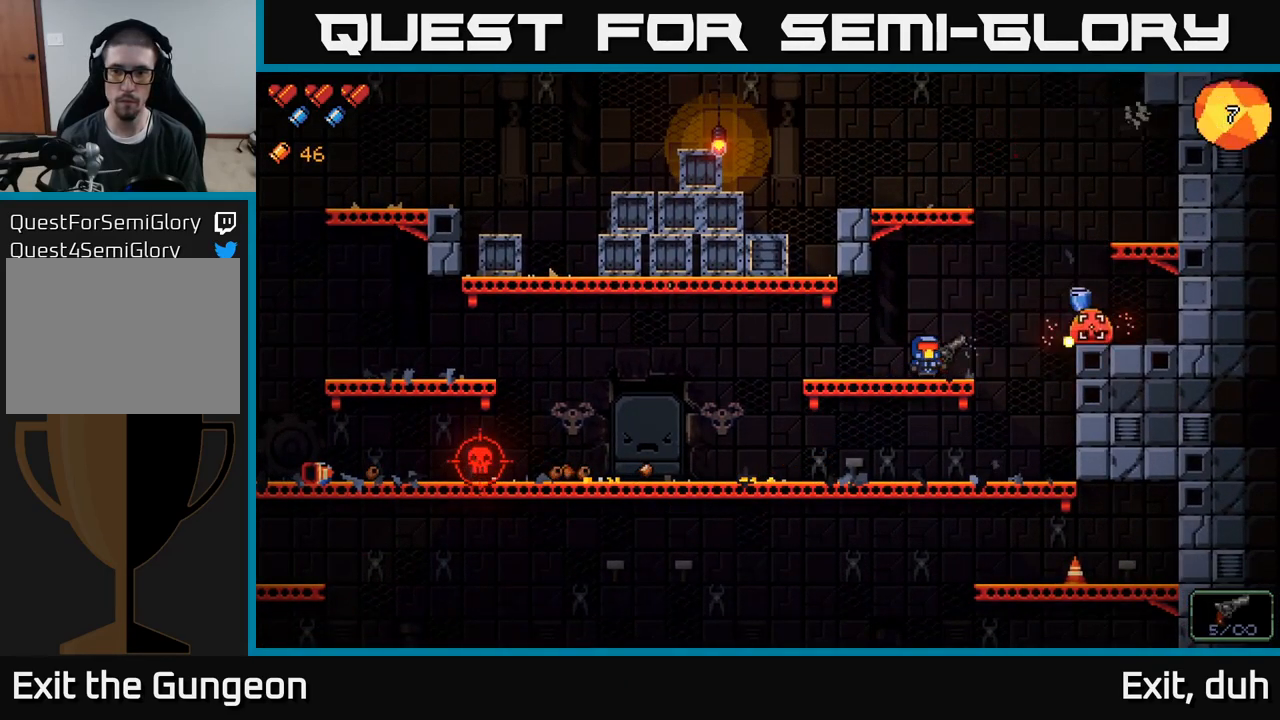
{"buttons": [], "left_stick": "center", "right_stick": "right", "events": [[67, "R2", "up"], [167, "R2", "down"], [233, "R2", "up"]]}
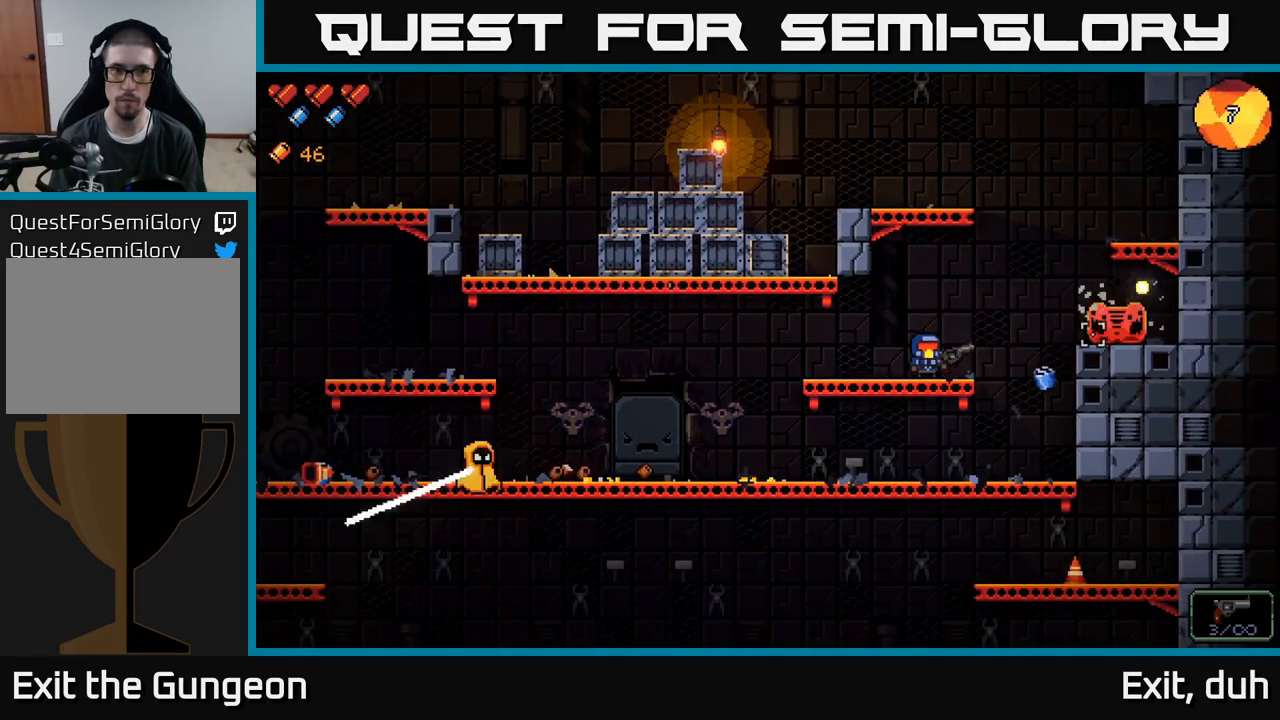
{"buttons": [], "left_stick": "center", "right_stick": "right", "events": [[17, "left_stick", "left"], [117, "left_stick", "center"], [250, "left_stick", "right"], [300, "R2", "down"], [383, "R2", "up"], [433, "left_stick", "center"]]}
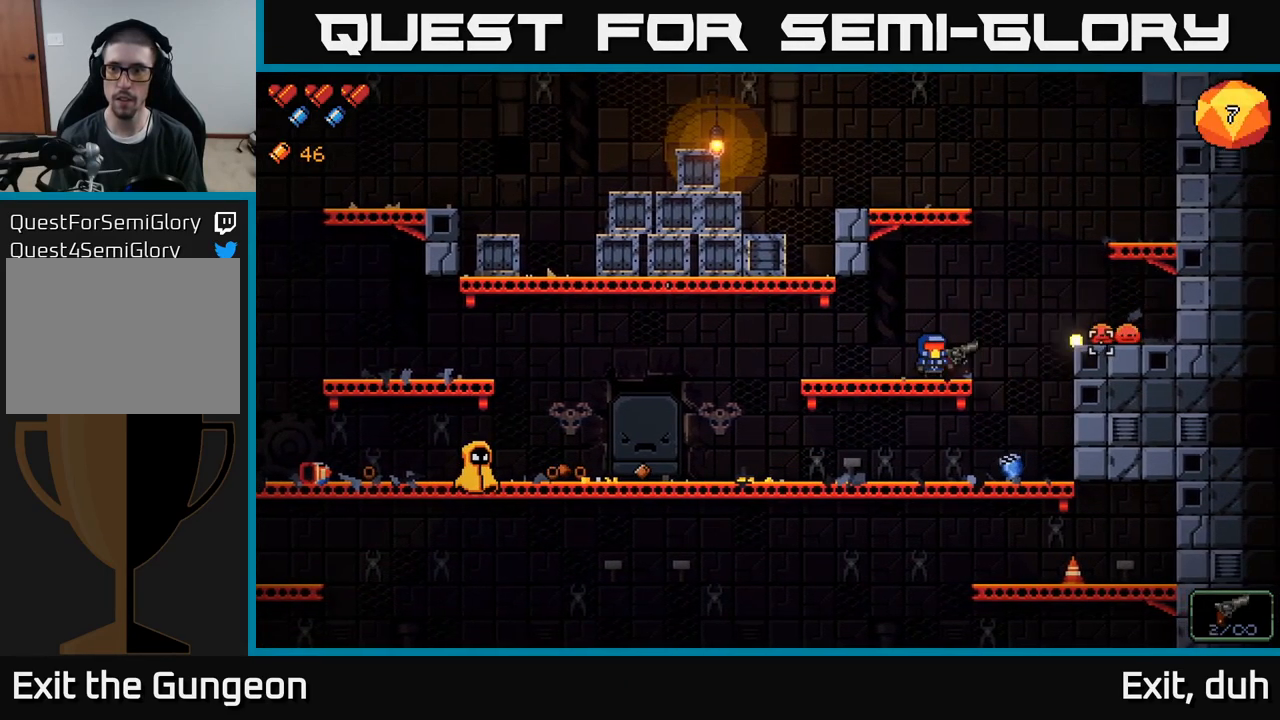
{"buttons": [], "left_stick": "center", "right_stick": "right", "events": [[100, "R2", "down"], [217, "R2", "up"], [367, "R2", "down"], [483, "R2", "up"]]}
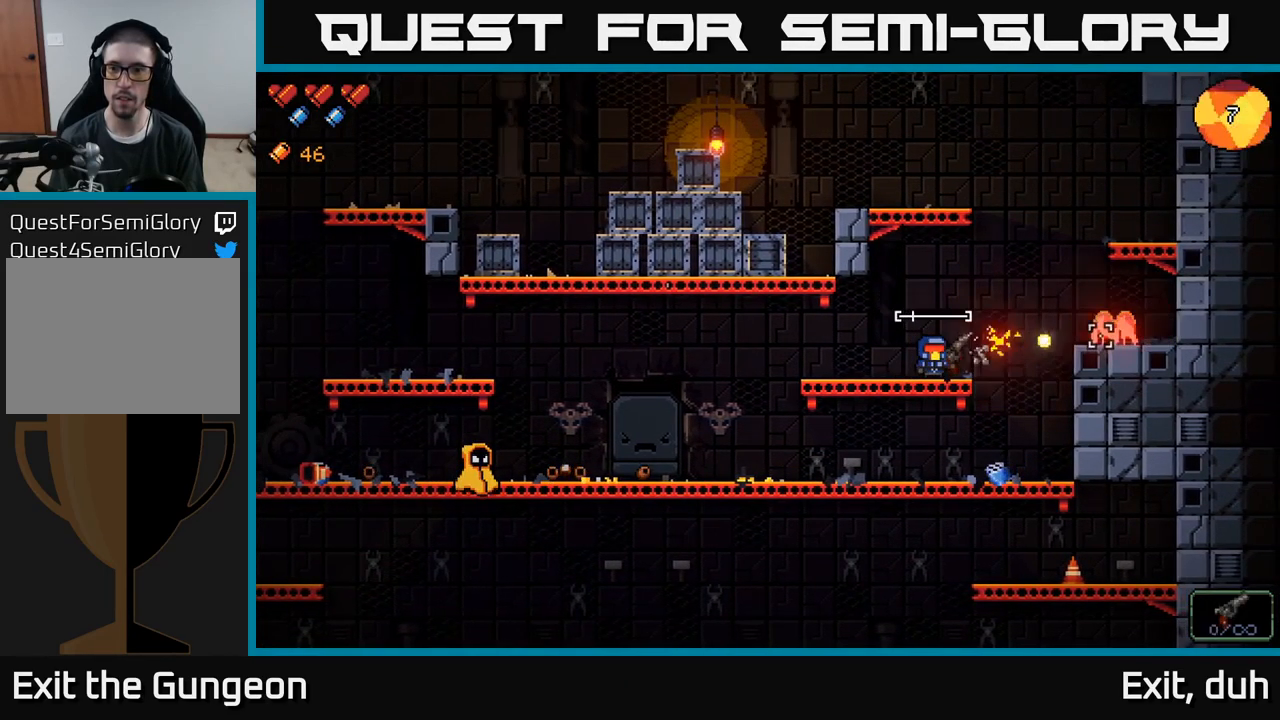
{"buttons": [], "left_stick": "center", "right_stick": "right", "events": [[67, "left_stick", "left"], [83, "R2", "down"], [167, "R2", "up"], [233, "left_stick", "center"], [300, "R2", "down"], [350, "R2", "up"]]}
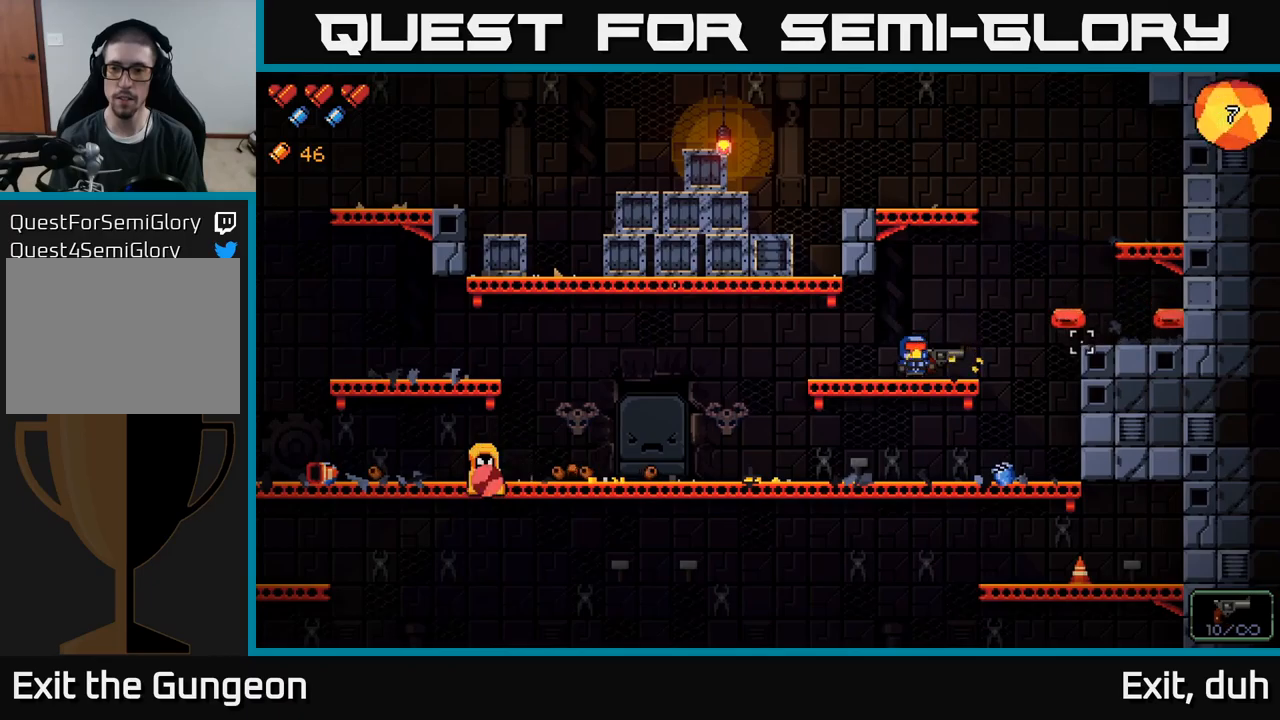
{"buttons": ["R2"], "left_stick": "center", "right_stick": "down-right", "events": [[34, "R2", "down"], [84, "left_stick", "right"], [117, "R2", "up"], [217, "left_stick", "center"], [384, "right_stick", "down-right"], [484, "R2", "down"]]}
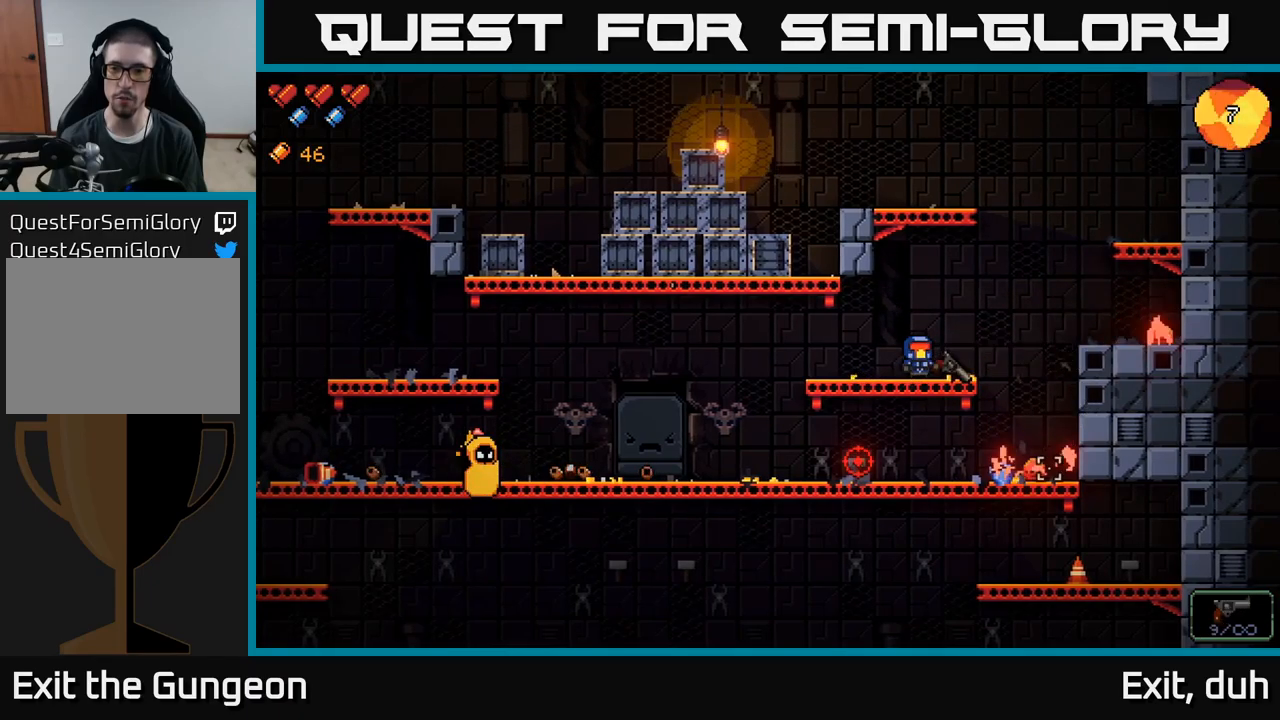
{"buttons": [], "left_stick": "left", "right_stick": "down-right", "events": [[84, "R2", "up"], [234, "R2", "down"], [334, "R2", "up"], [500, "left_stick", "left"]]}
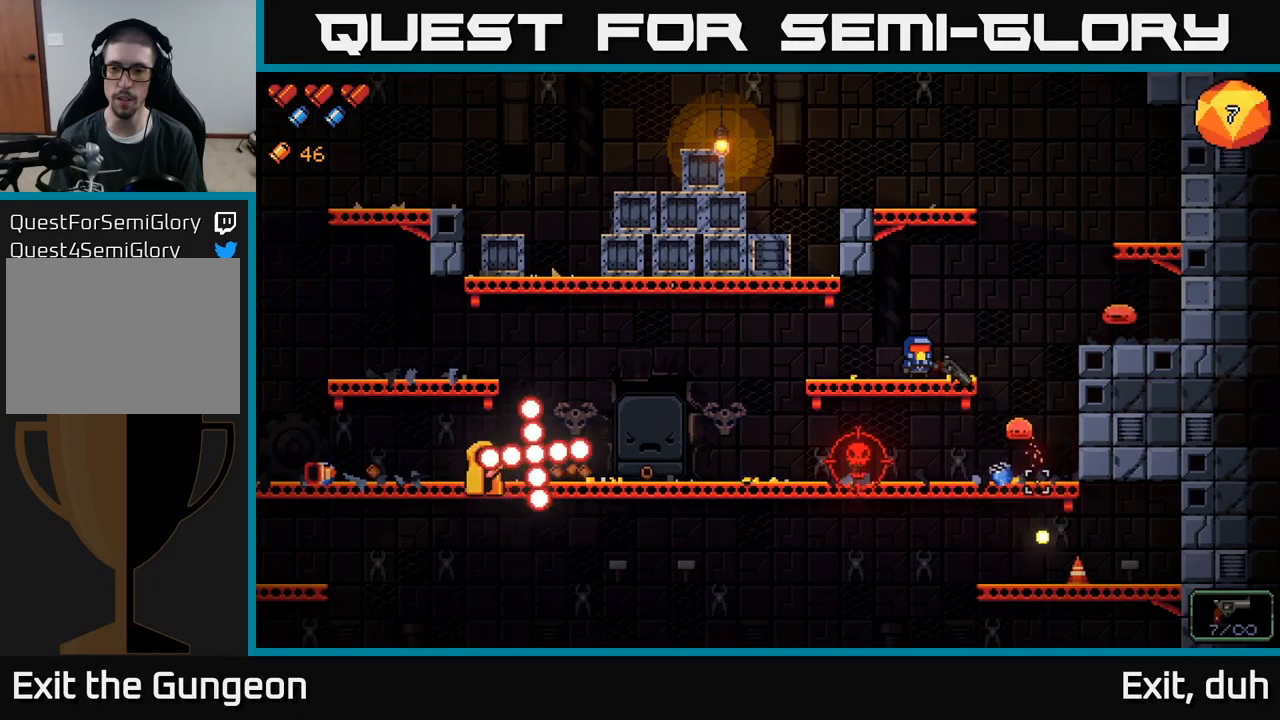
{"buttons": ["R2"], "left_stick": "right", "right_stick": "down", "events": [[117, "R2", "down"], [117, "left_stick", "center"], [200, "R2", "up"], [367, "right_stick", "down"], [400, "left_stick", "right"], [500, "R2", "down"]]}
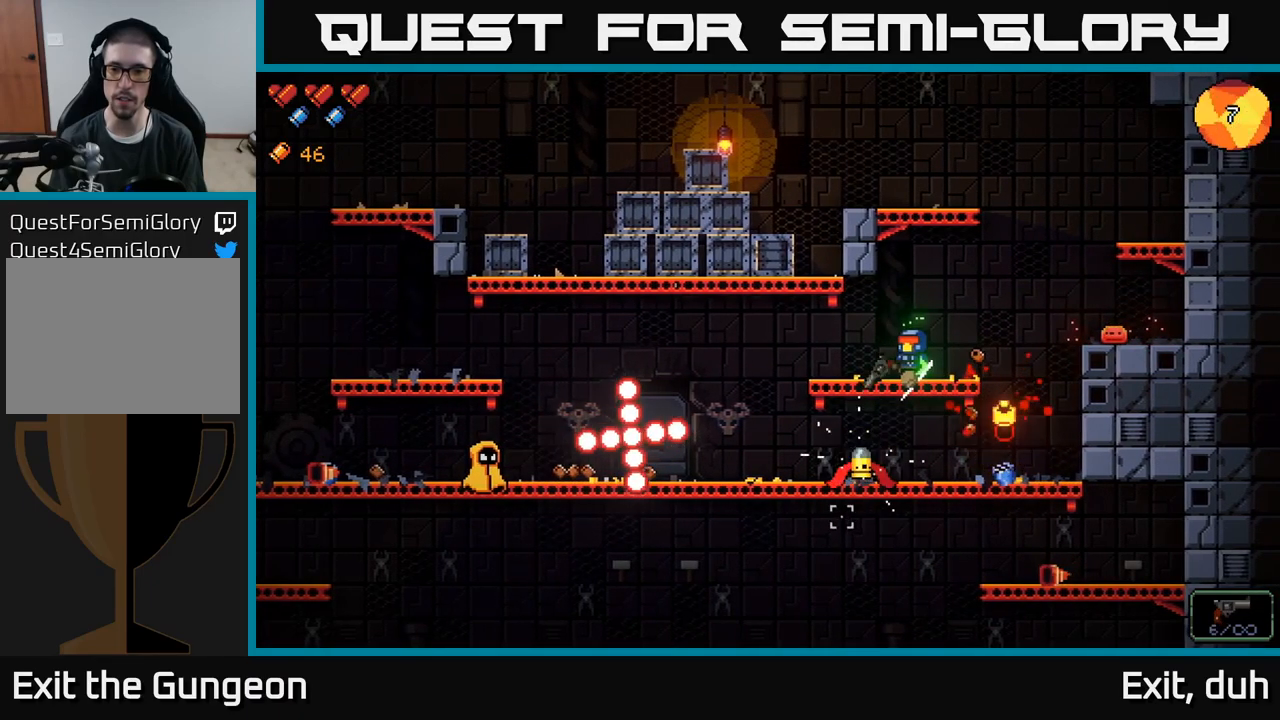
{"buttons": [], "left_stick": "center", "right_stick": "down-left", "events": [[67, "left_stick", "center"], [134, "R2", "up"], [217, "R2", "down"], [217, "left_stick", "right"], [284, "R2", "up"], [300, "right_stick", "down-left"], [350, "left_stick", "center"], [367, "R2", "down"], [450, "R2", "up"]]}
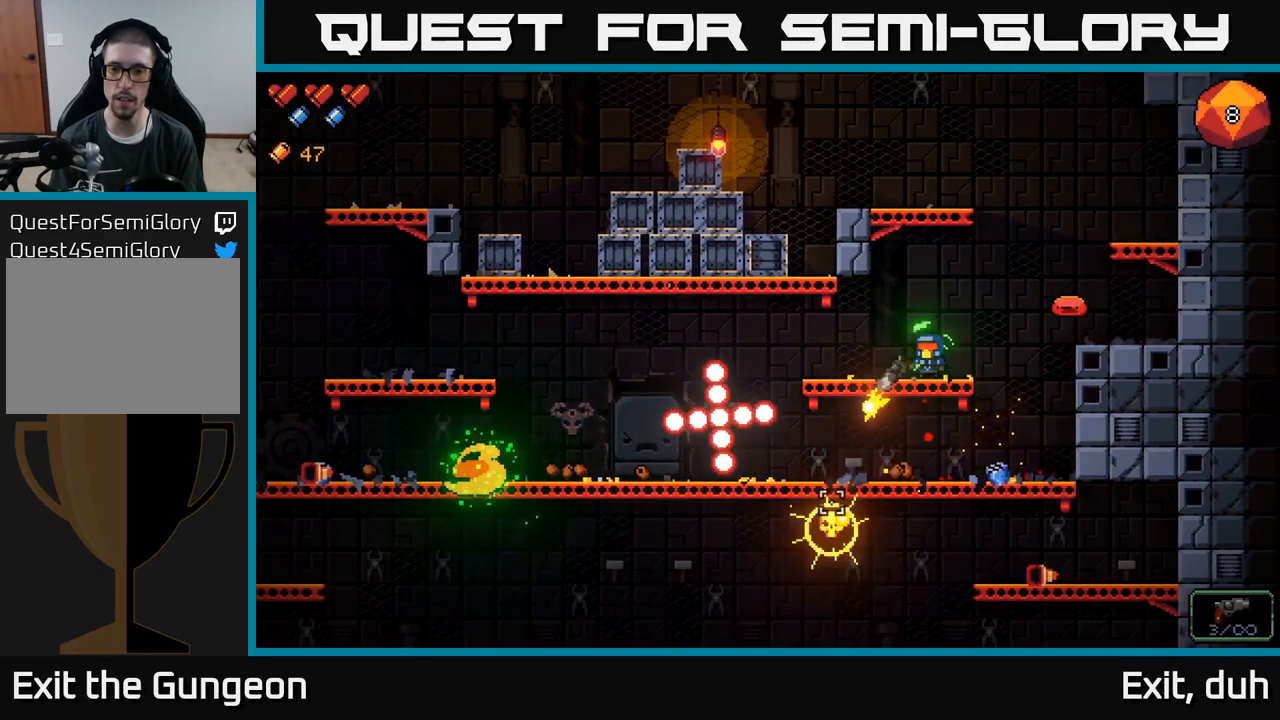
{"buttons": [], "left_stick": "right", "right_stick": "down-left", "events": [[50, "R2", "down"], [150, "R2", "up"], [184, "left_stick", "right"], [217, "A", "down"], [484, "A", "up"]]}
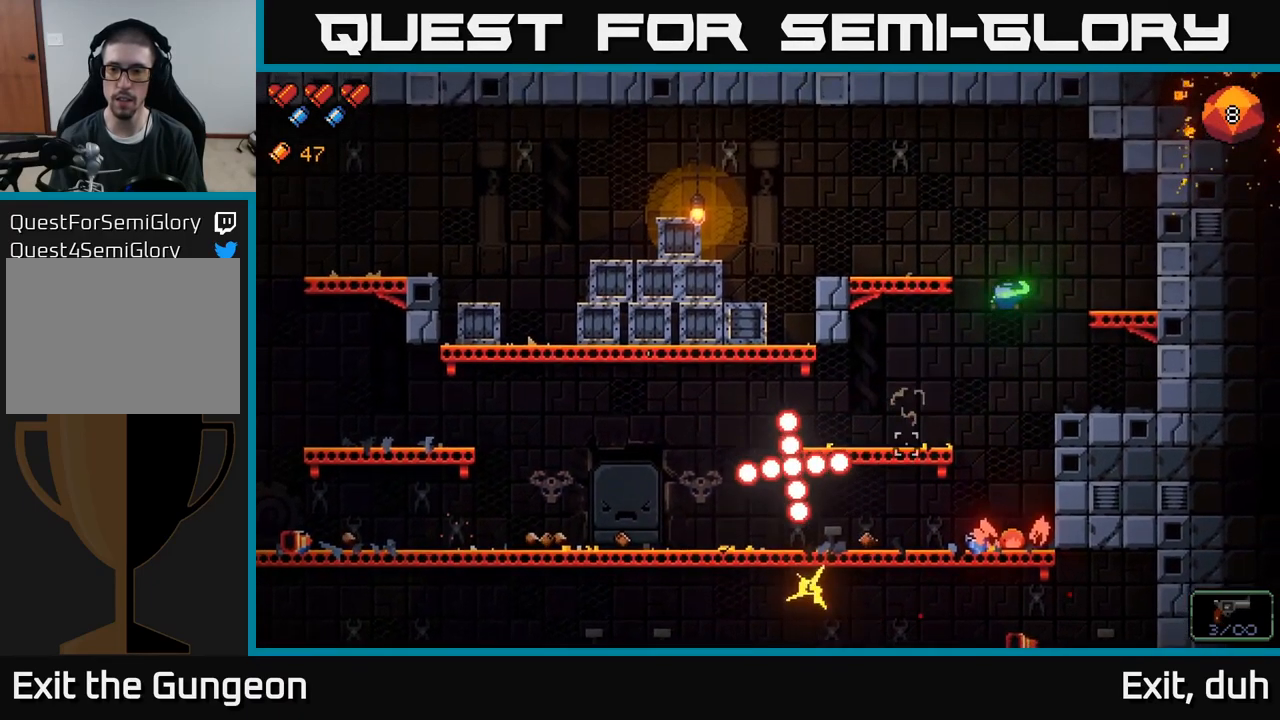
{"buttons": ["R2"], "left_stick": "center", "right_stick": "down-left", "events": [[334, "left_stick", "center"], [450, "R2", "down"]]}
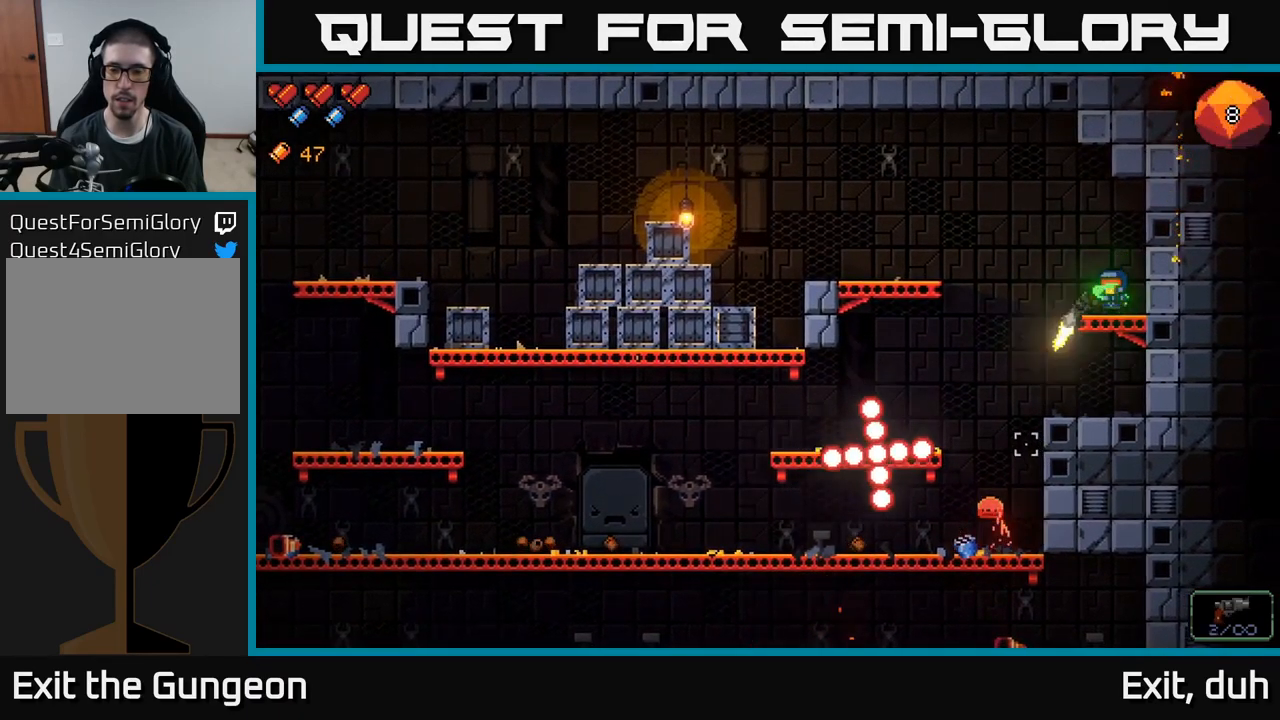
{"buttons": [], "left_stick": "center", "right_stick": "down-left", "events": [[34, "R2", "up"], [150, "R2", "down"], [234, "R2", "up"]]}
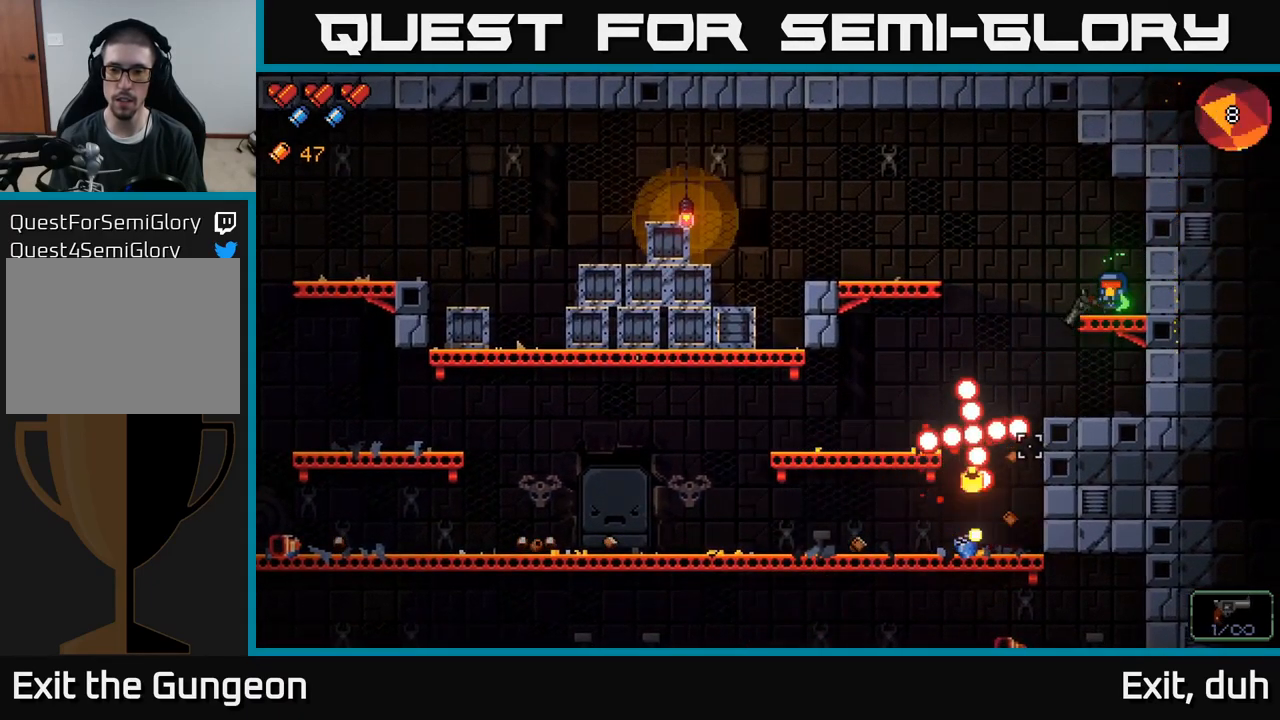
{"buttons": [], "left_stick": "down-left", "right_stick": "center", "events": [[50, "left_stick", "left"], [67, "A", "down"], [200, "A", "up"], [450, "right_stick", "center"], [500, "left_stick", "down-left"]]}
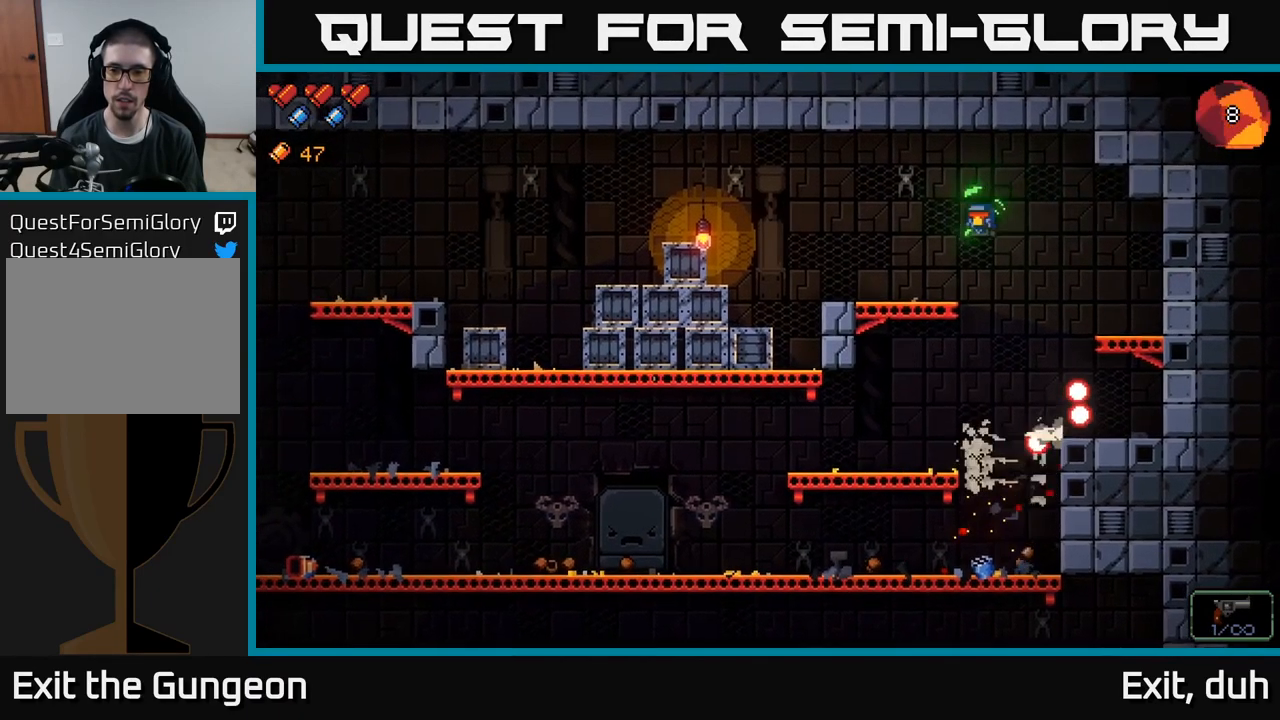
{"buttons": [], "left_stick": "down", "right_stick": "down", "events": [[67, "X", "down"], [117, "X", "up"], [117, "left_stick", "center"], [284, "left_stick", "down-left"], [350, "right_stick", "down"], [367, "A", "down"], [434, "left_stick", "down"], [467, "A", "up"]]}
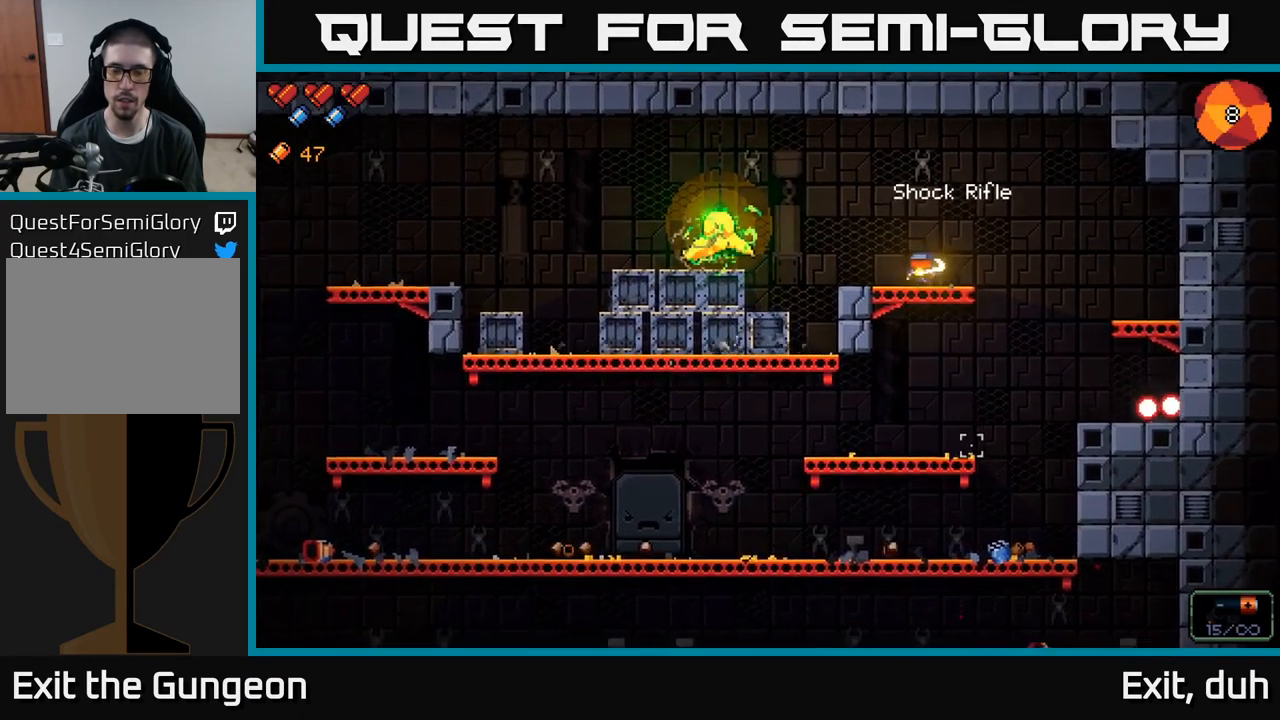
{"buttons": ["A"], "left_stick": "center", "right_stick": "up-left", "events": [[50, "left_stick", "center"], [200, "right_stick", "left"], [267, "right_stick", "up-left"], [384, "A", "down"]]}
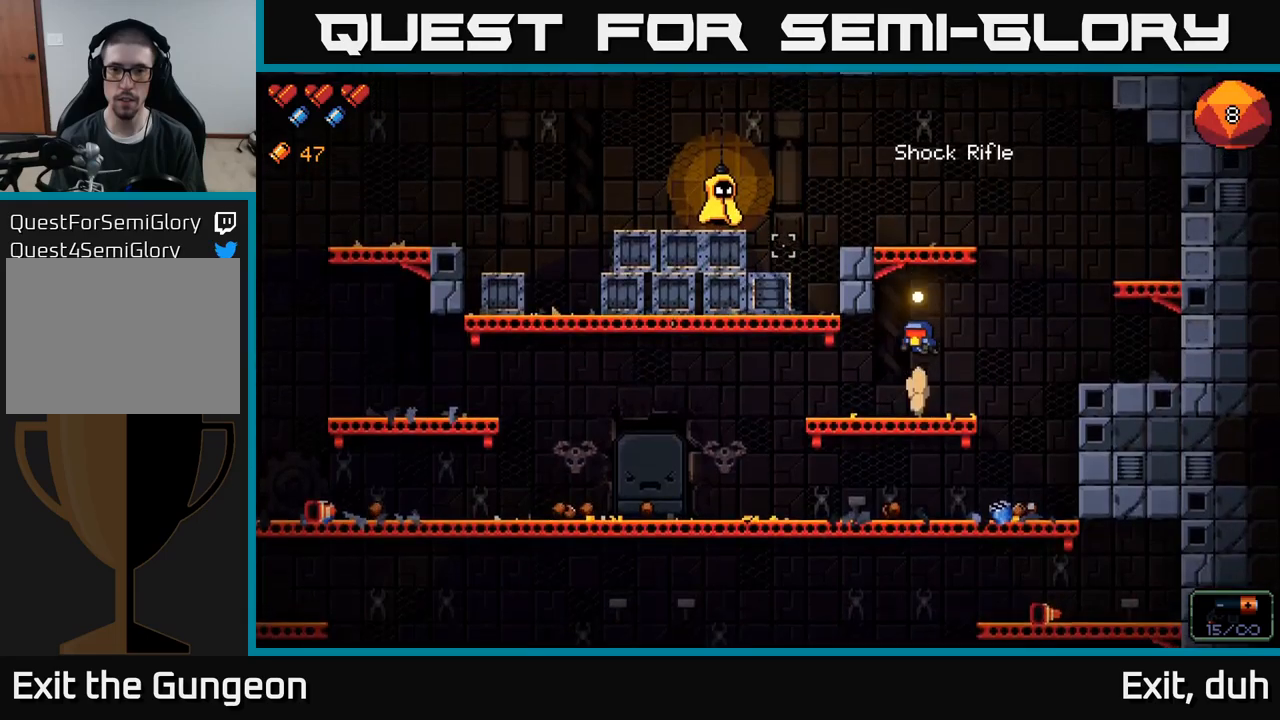
{"buttons": [], "left_stick": "center", "right_stick": "up-left", "events": [[284, "A", "up"]]}
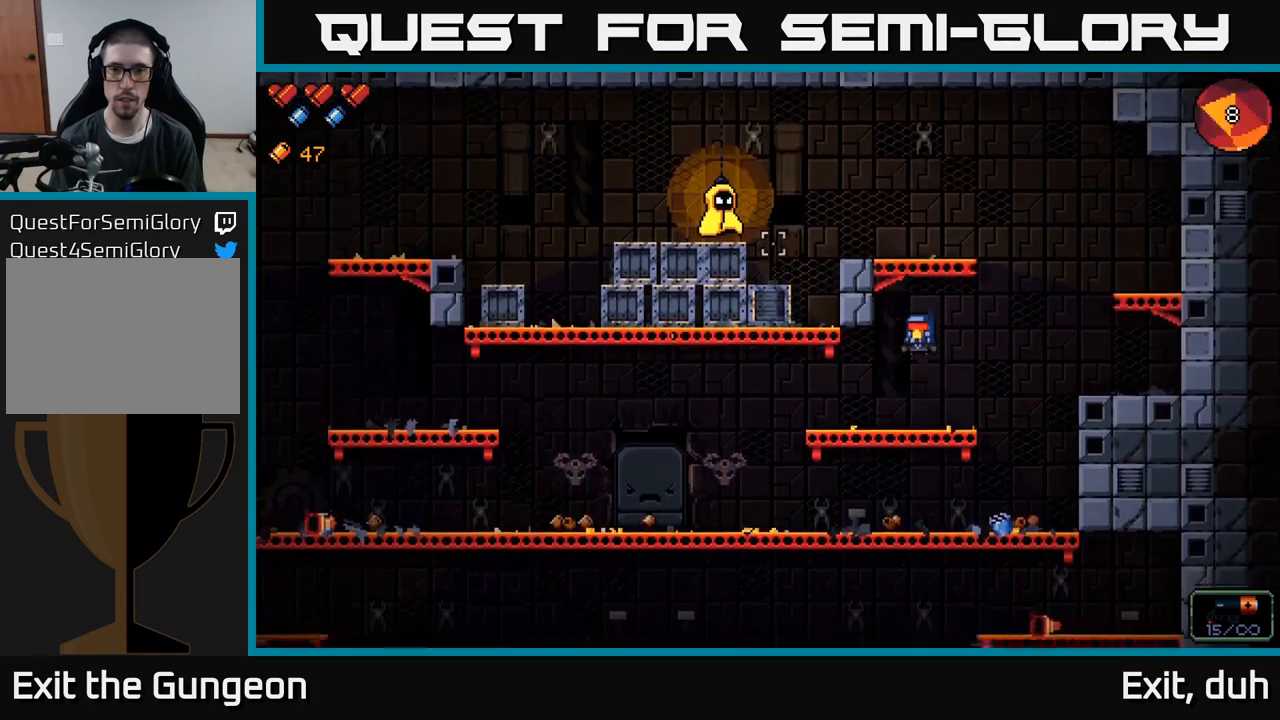
{"buttons": [], "left_stick": "right", "right_stick": "left", "events": [[184, "left_stick", "right"], [200, "A", "down"], [417, "right_stick", "left"], [450, "A", "up"]]}
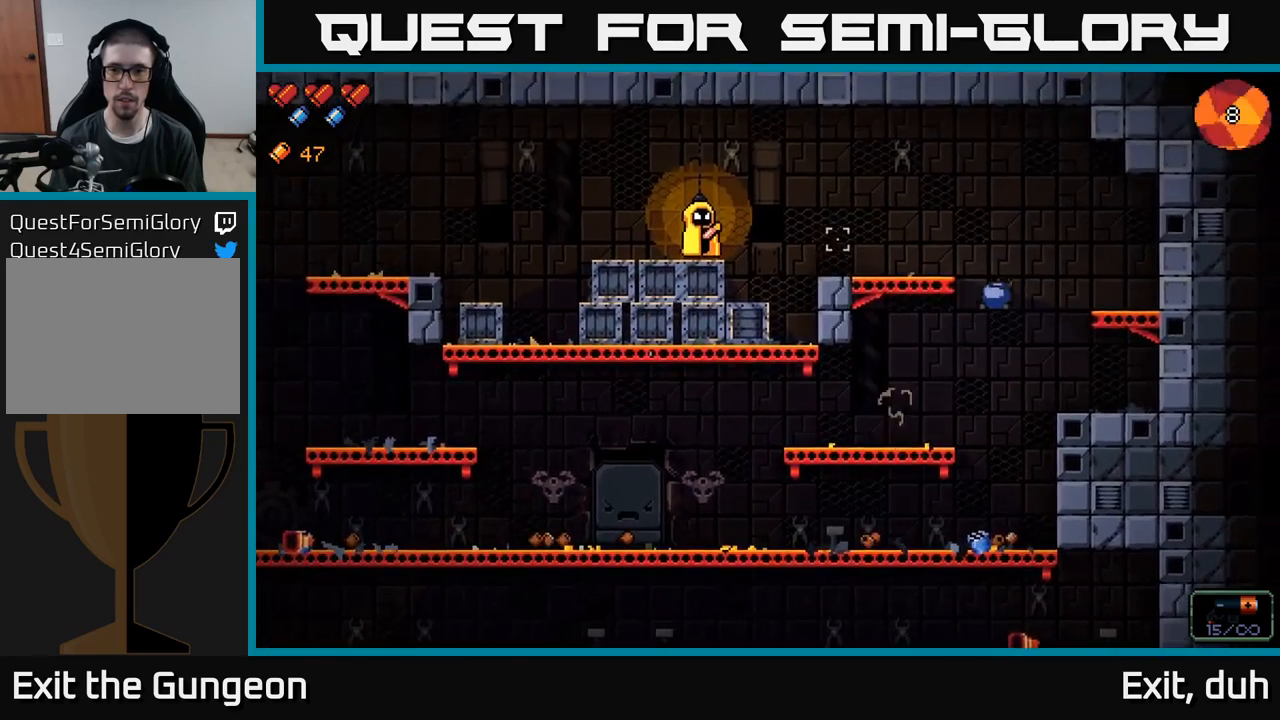
{"buttons": ["A"], "left_stick": "center", "right_stick": "left", "events": [[300, "left_stick", "center"], [417, "A", "down"]]}
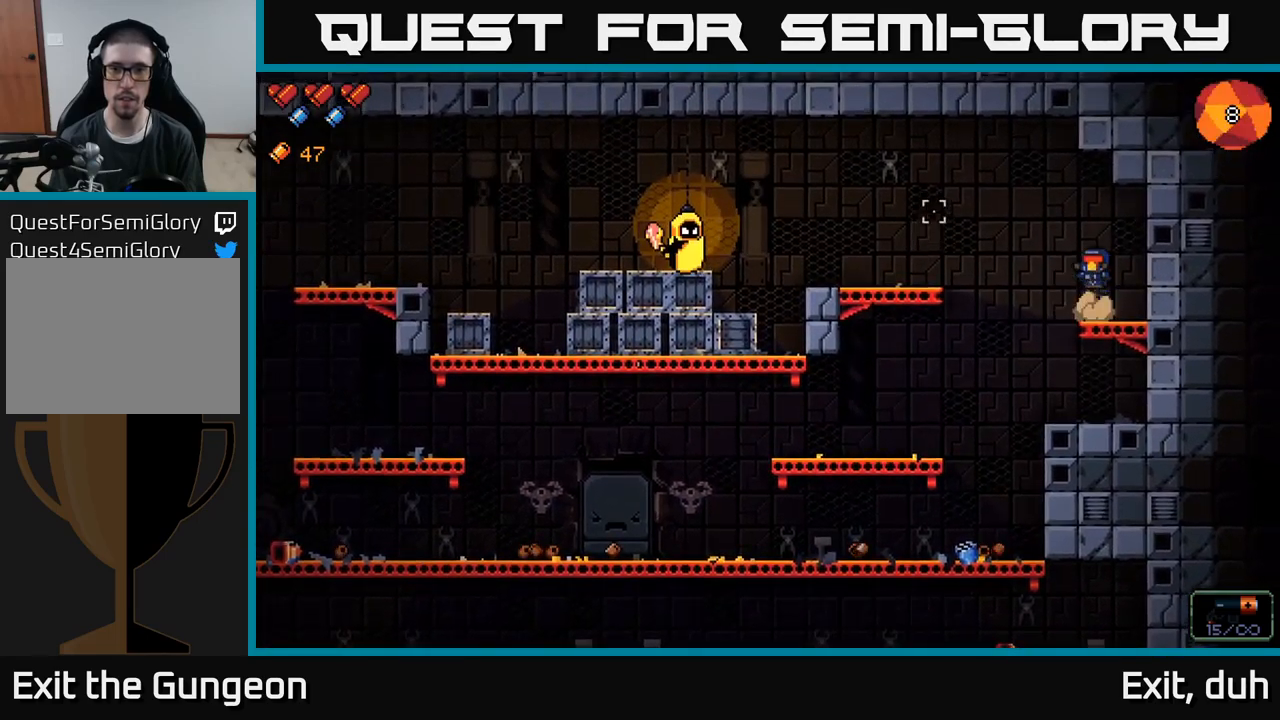
{"buttons": ["R2"], "left_stick": "center", "right_stick": "left", "events": [[134, "left_stick", "right"], [150, "A", "up"], [334, "left_stick", "center"], [367, "R2", "down"]]}
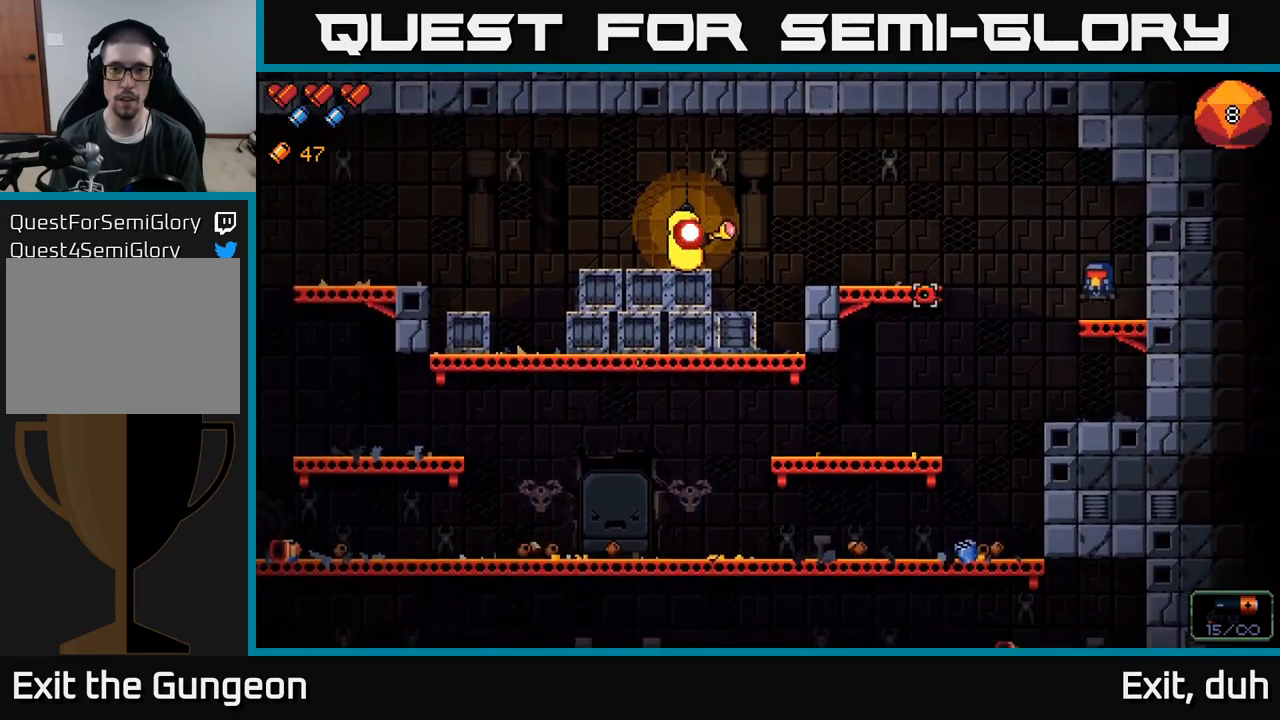
{"buttons": ["R2"], "left_stick": "center", "right_stick": "left", "events": []}